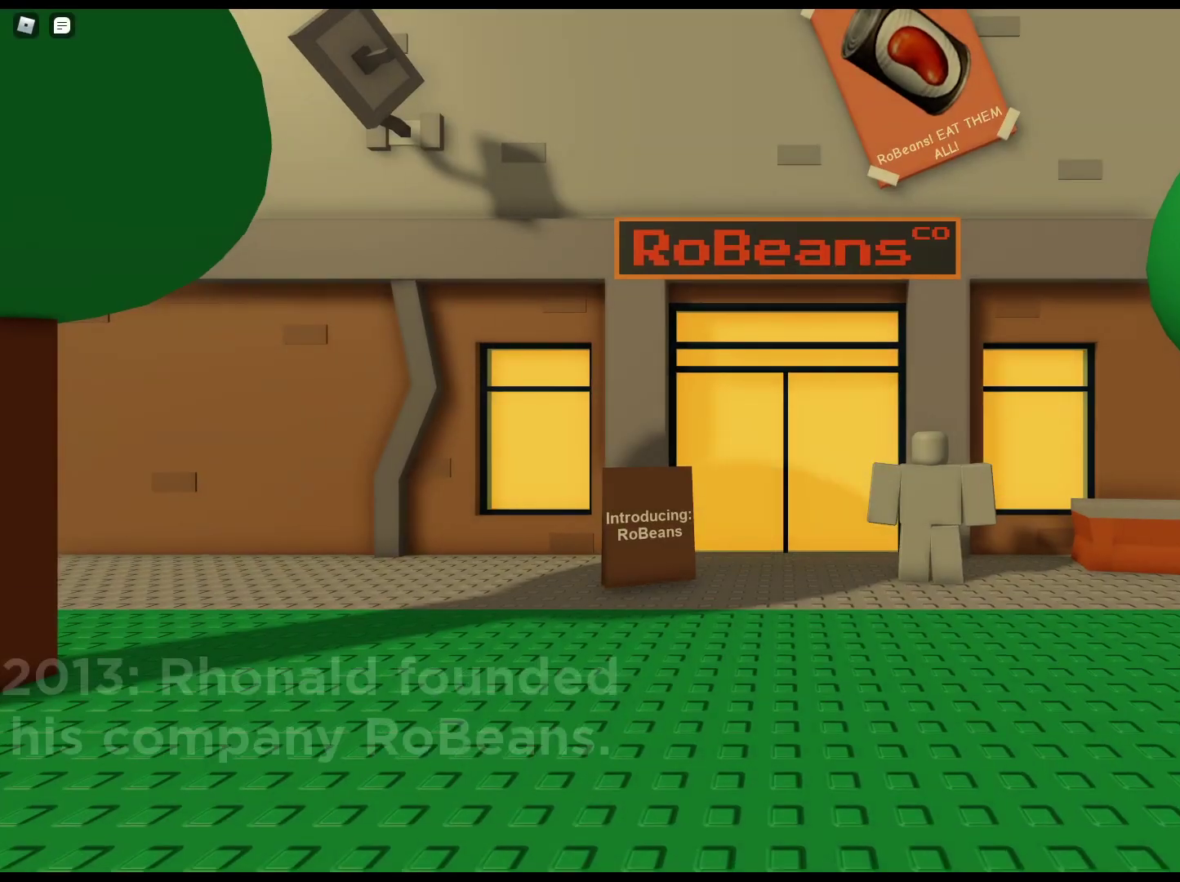
Gameplay with keyboard and mouse; each line is a JSON object with the keys and mouse buttons held at the frame after it. "events" lists presses ("down") and releases ("up") of "1", "2", "3", "4", "5", "a", "alt", "c", "caps_lock", "ctrl", "d", "e", "f", "g", "q", "r", "s", "shift", "space", "t", "tab", "v", "w", "x", "z", "mouse_left", "mouse_wheel" and "mouse_right" between this image and that frame as [ms after this image, input, new state], when the widget could be followed in between. "mouse_left", "mouse_wheel", "mouse_right" = the "left", "wheel", "right" buttons of the "mouse" list. No other keys are recorded. "wheel" means that the mouse wheel is clicked or scrolled. Not read: mouse_move.
{"keys": ["d"], "mouse": [], "events": [[33, "mouse_left", "down"], [83, "mouse_left", "up"], [400, "d", "down"]]}
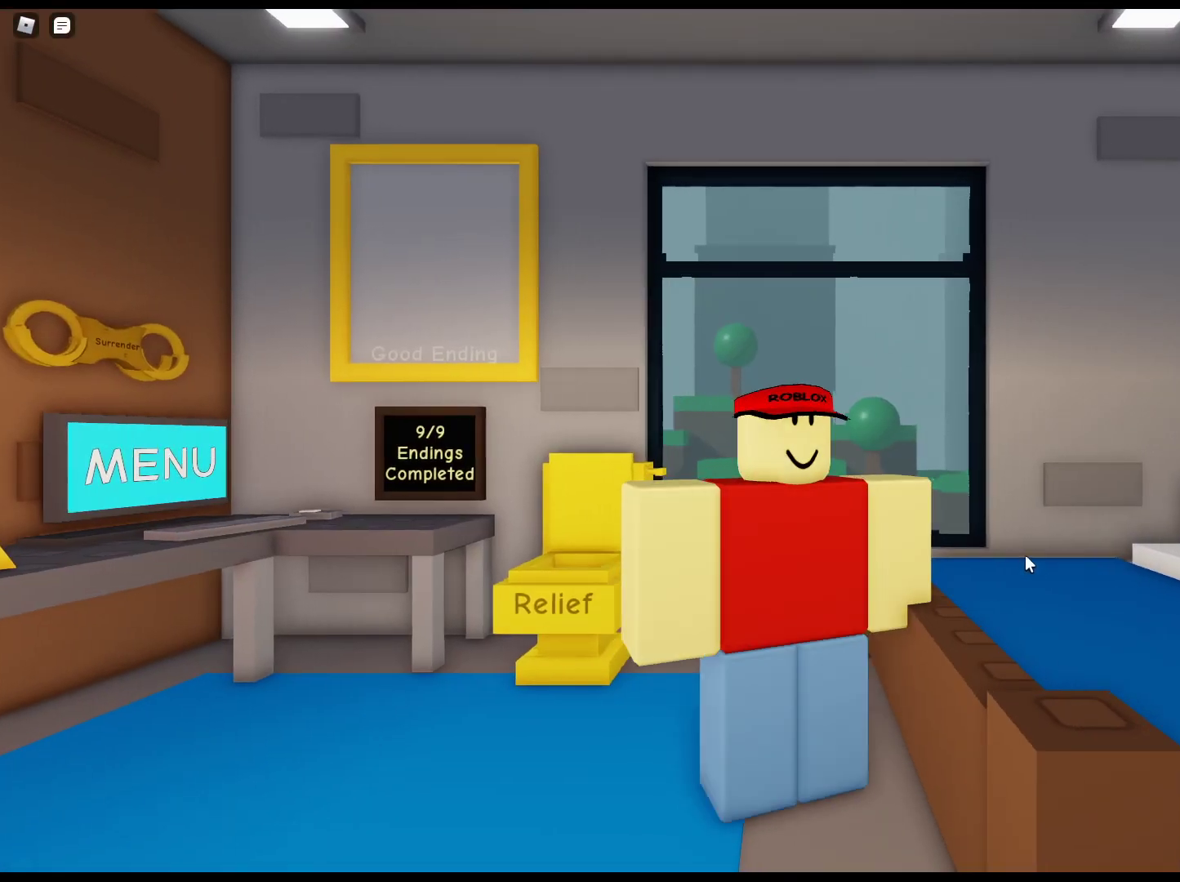
{"keys": ["w"], "mouse": ["right"], "events": [[50, "d", "up"], [50, "mouse_right", "down"], [50, "w", "down"], [83, "a", "down"], [183, "w", "up"], [283, "w", "down"], [467, "a", "up"]]}
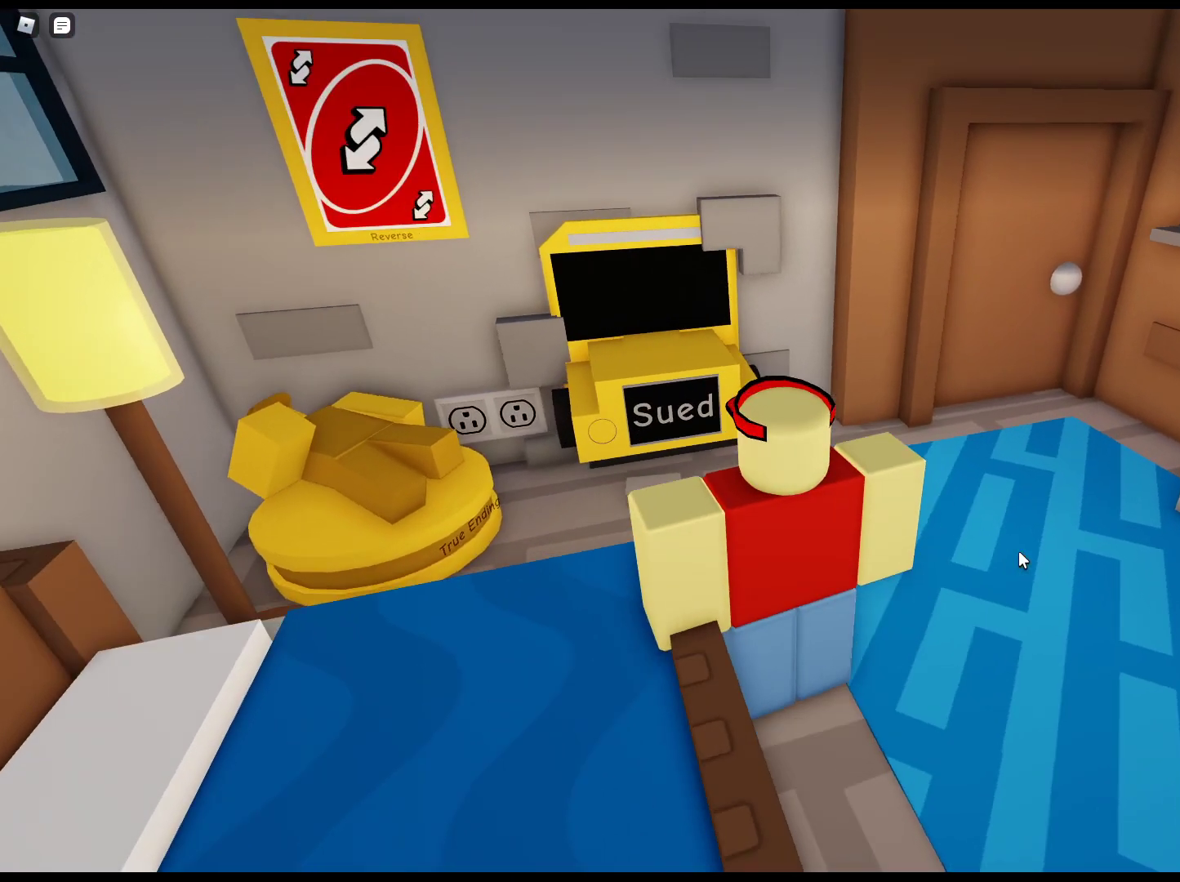
{"keys": ["d", "w"], "mouse": [], "events": [[100, "d", "down"], [433, "mouse_right", "up"]]}
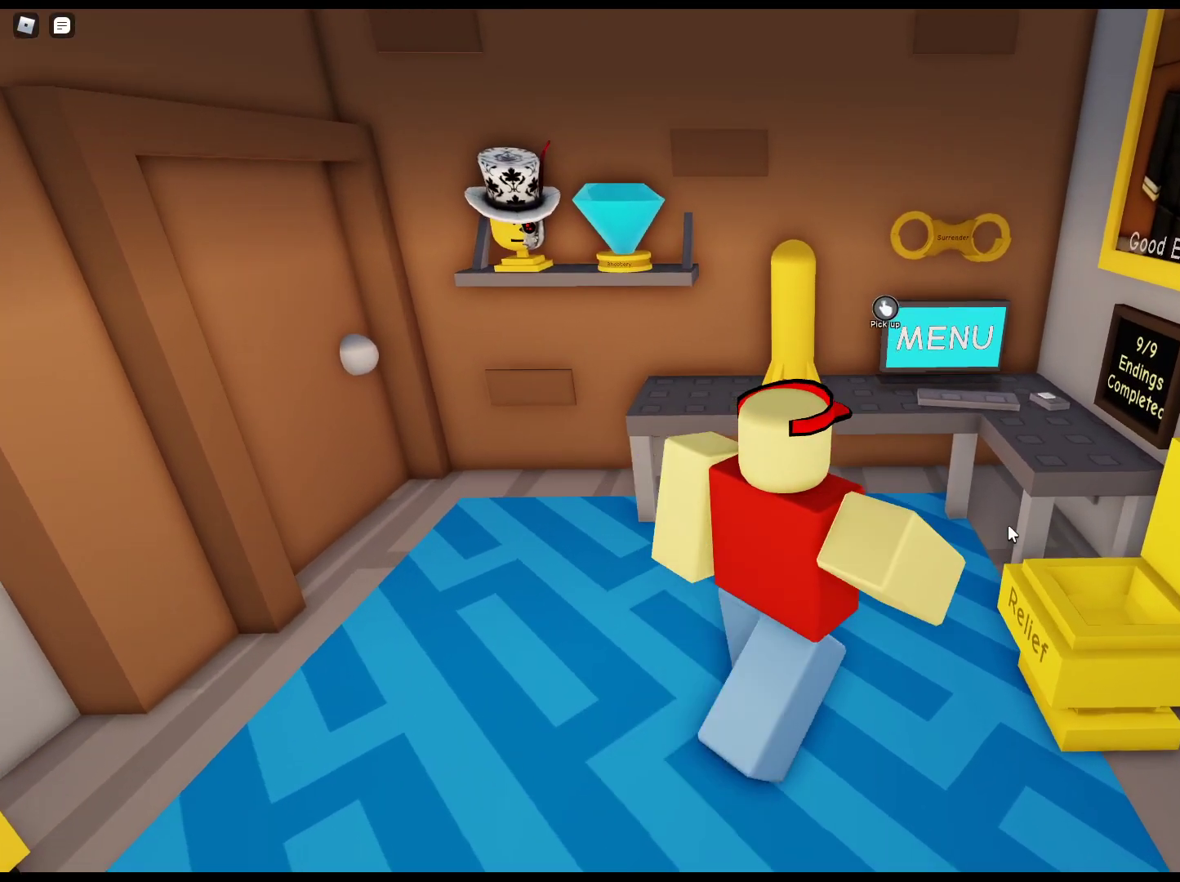
{"keys": [], "mouse": [], "events": [[167, "d", "up"], [317, "mouse_left", "down"], [350, "w", "up"], [400, "mouse_left", "up"]]}
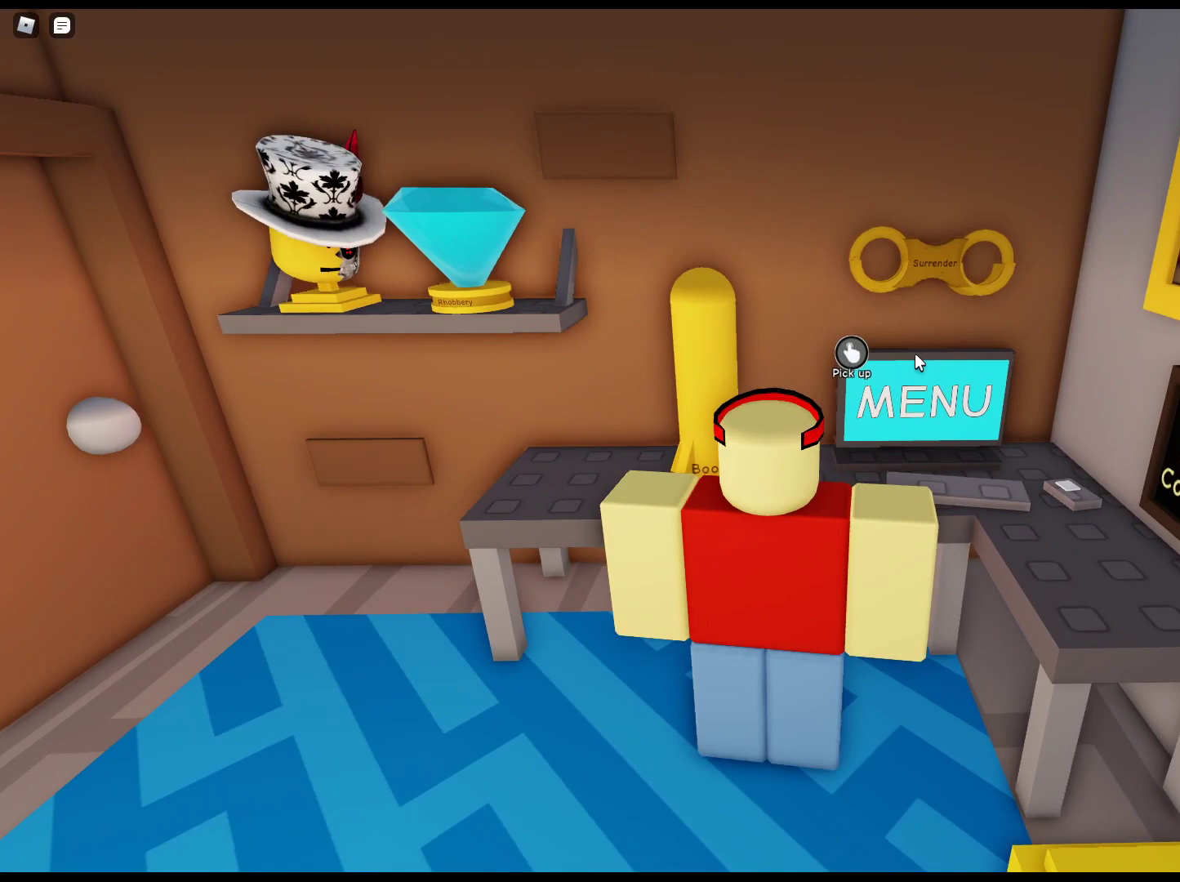
{"keys": [], "mouse": [], "events": []}
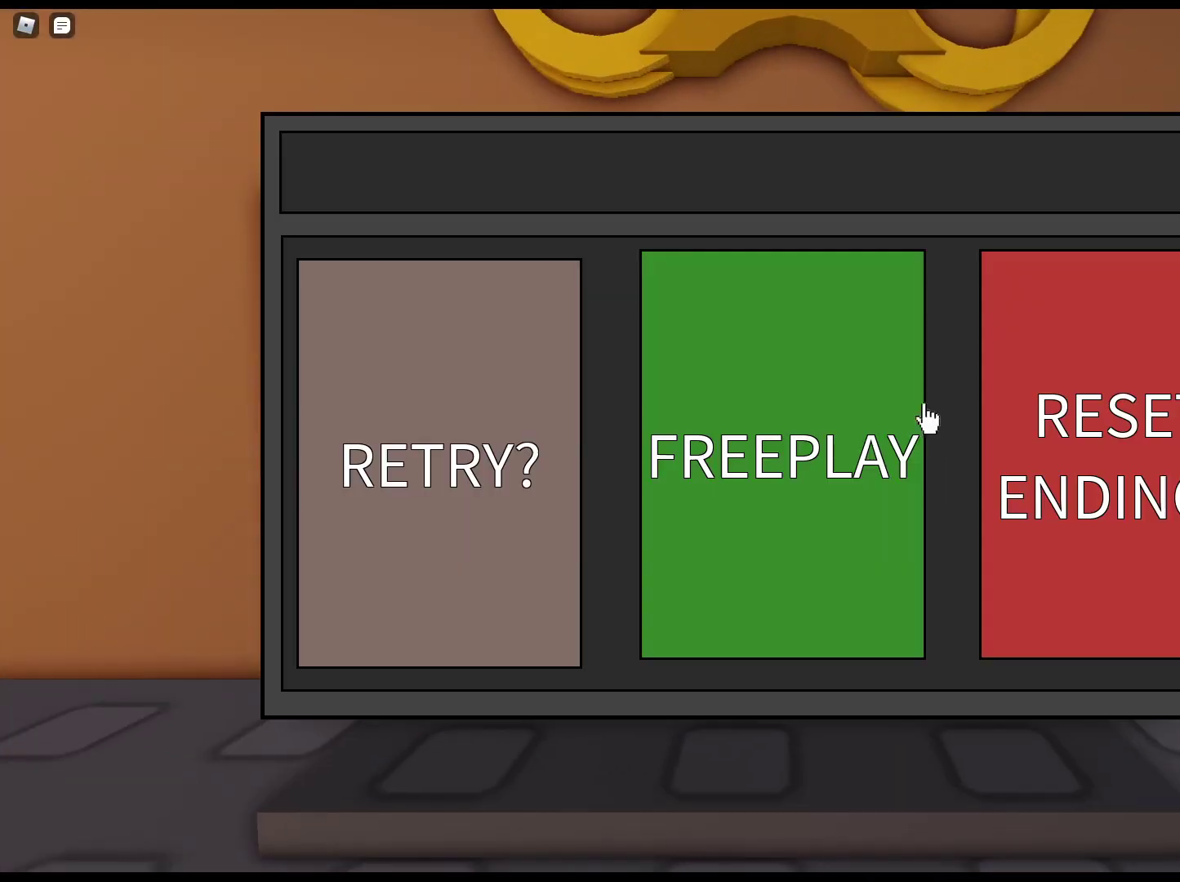
{"keys": [], "mouse": [], "events": [[433, "mouse_left", "down"], [483, "mouse_left", "up"]]}
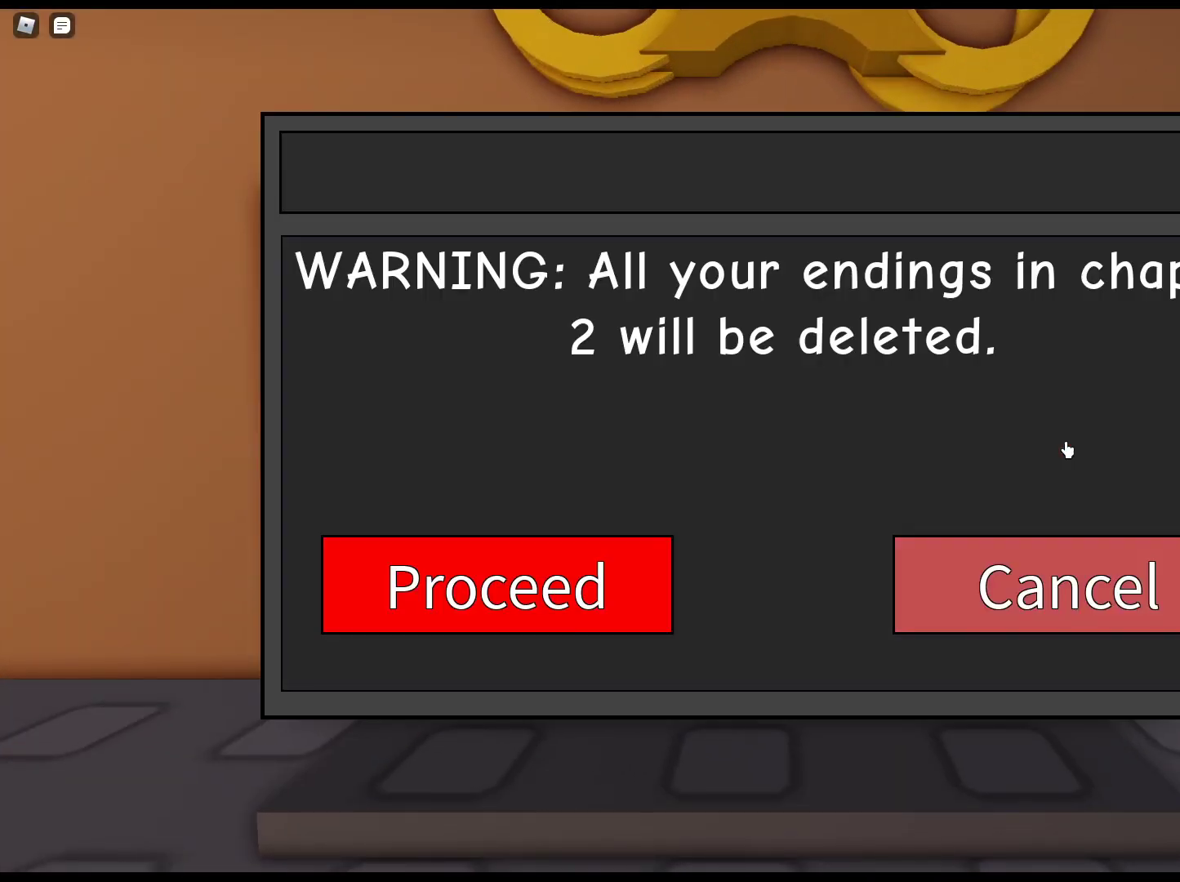
{"keys": [], "mouse": ["left"], "events": [[450, "mouse_left", "down"]]}
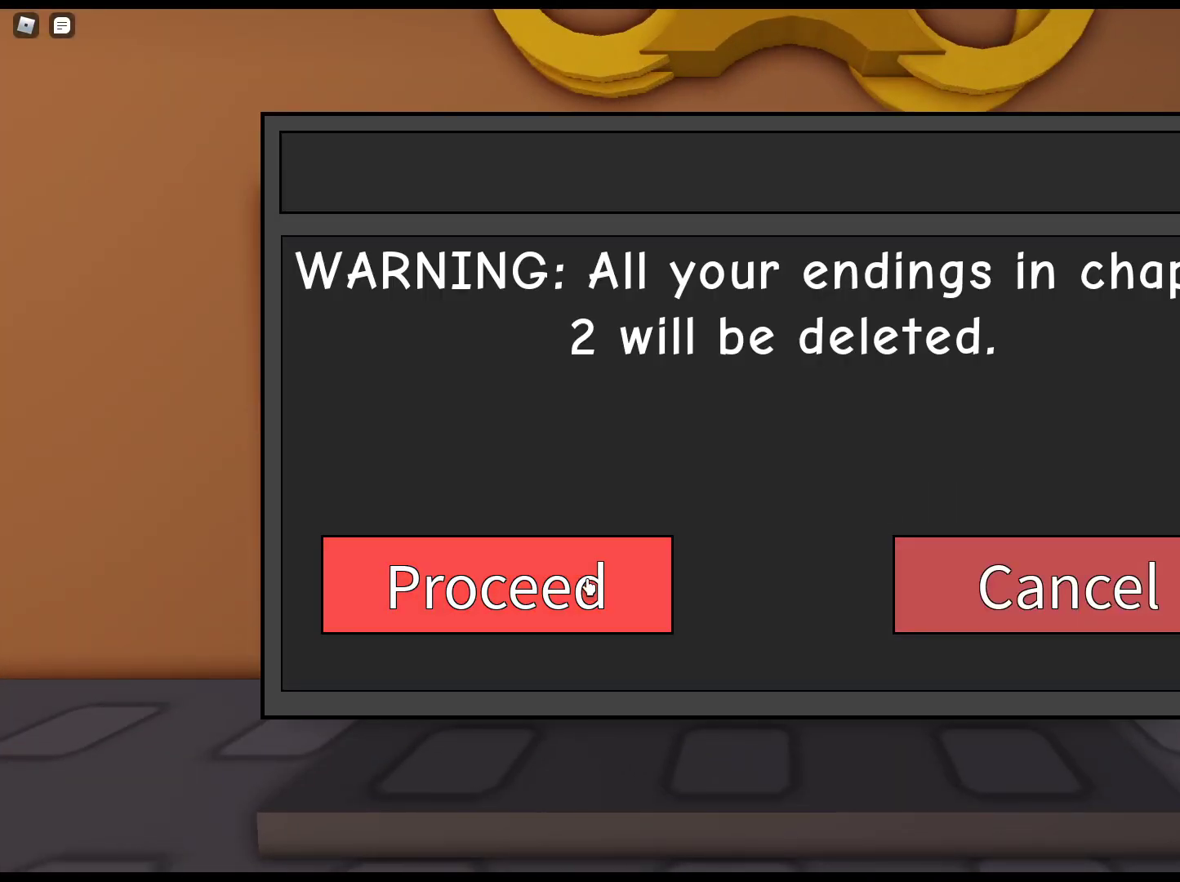
{"keys": [], "mouse": [], "events": [[50, "mouse_left", "up"]]}
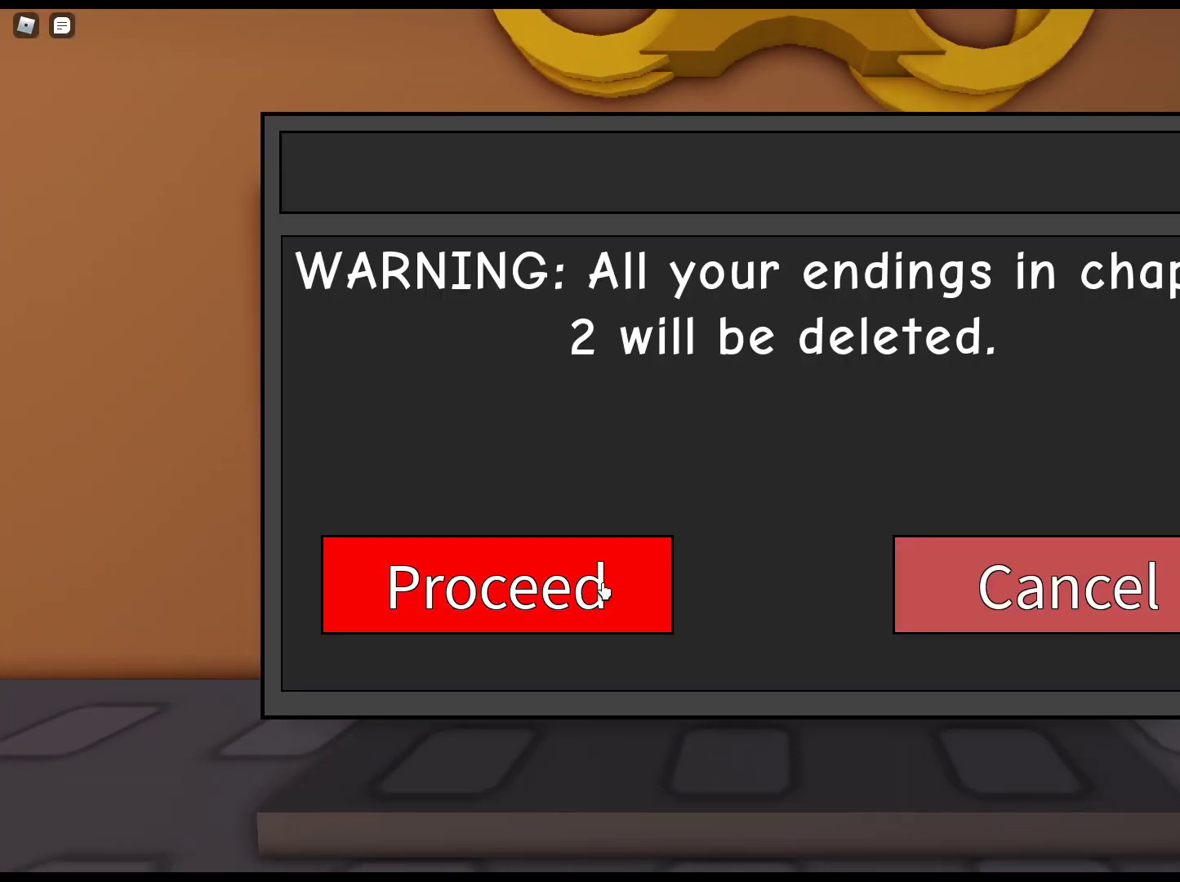
{"keys": [], "mouse": [], "events": []}
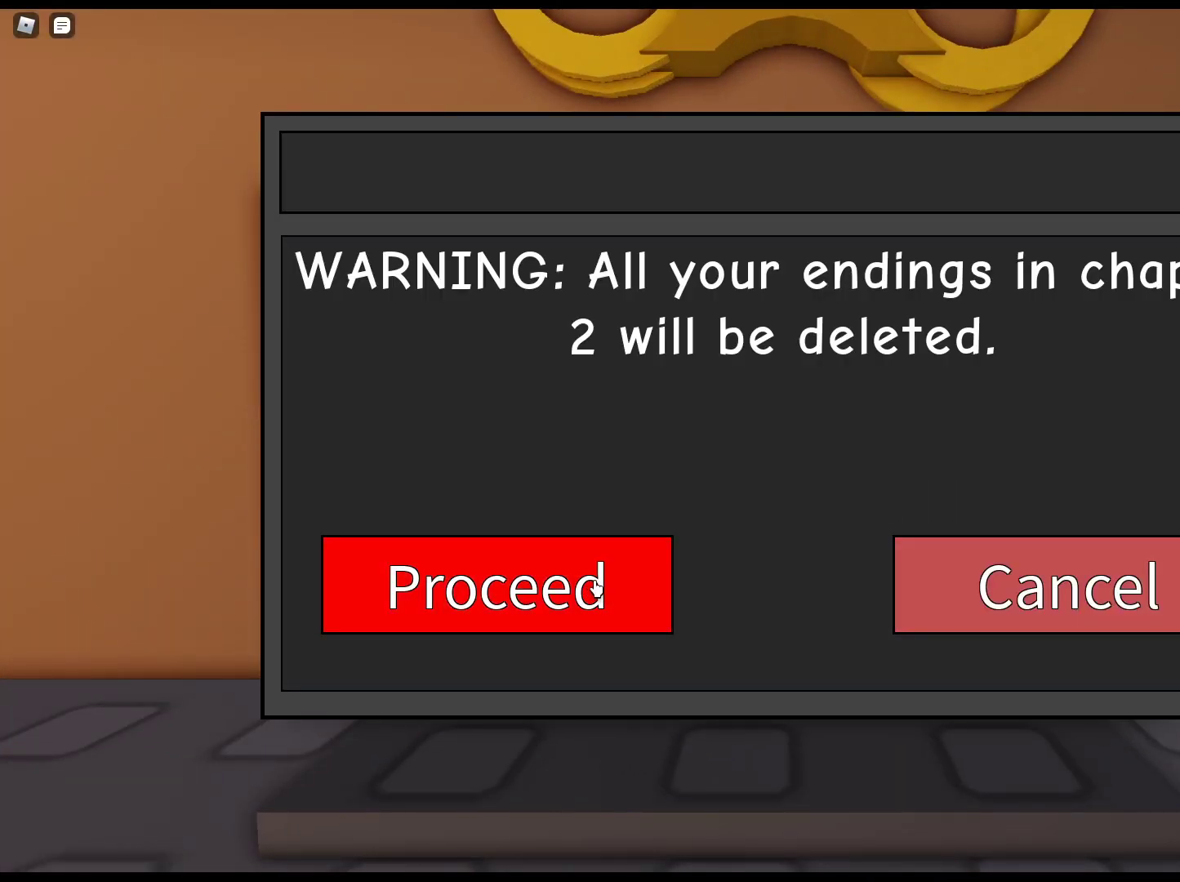
{"keys": [], "mouse": [], "events": []}
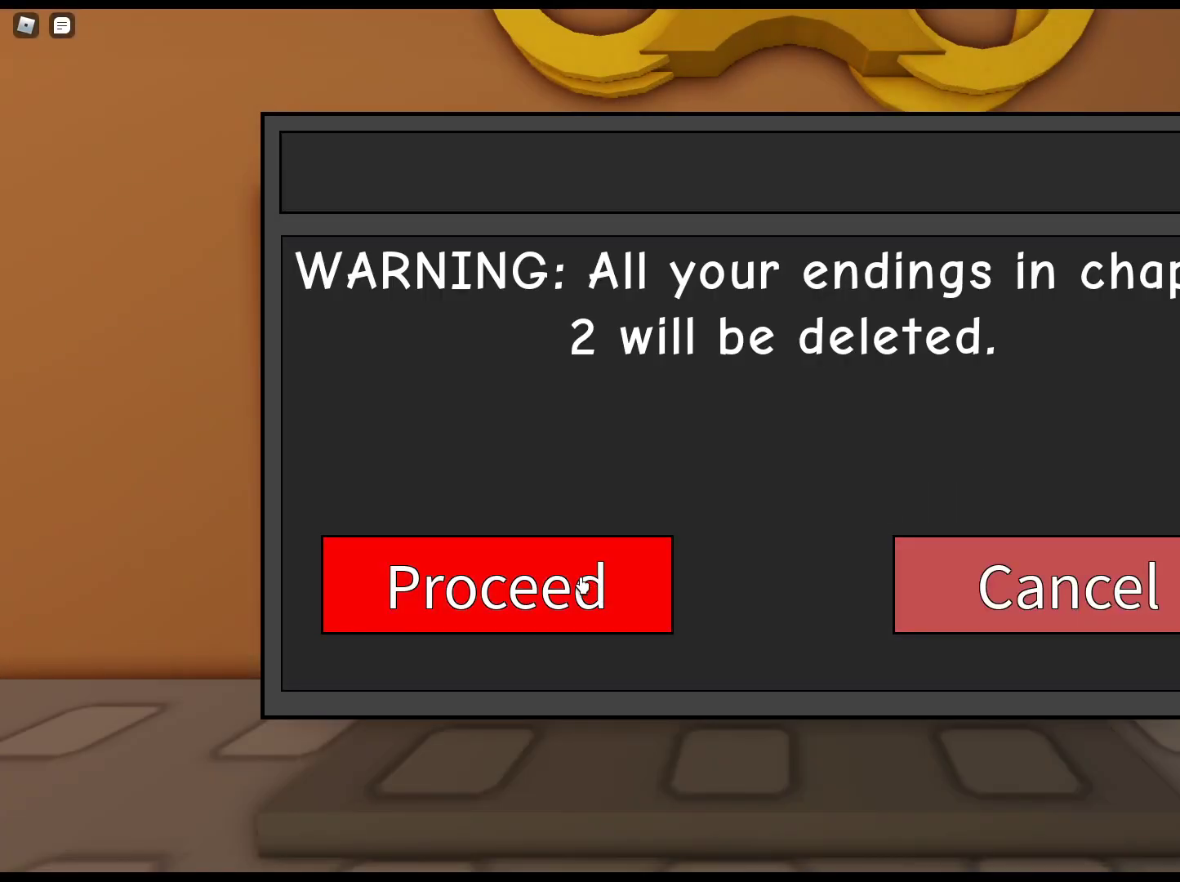
{"keys": [], "mouse": [], "events": [[50, "mouse_left", "down"], [83, "mouse_left", "up"]]}
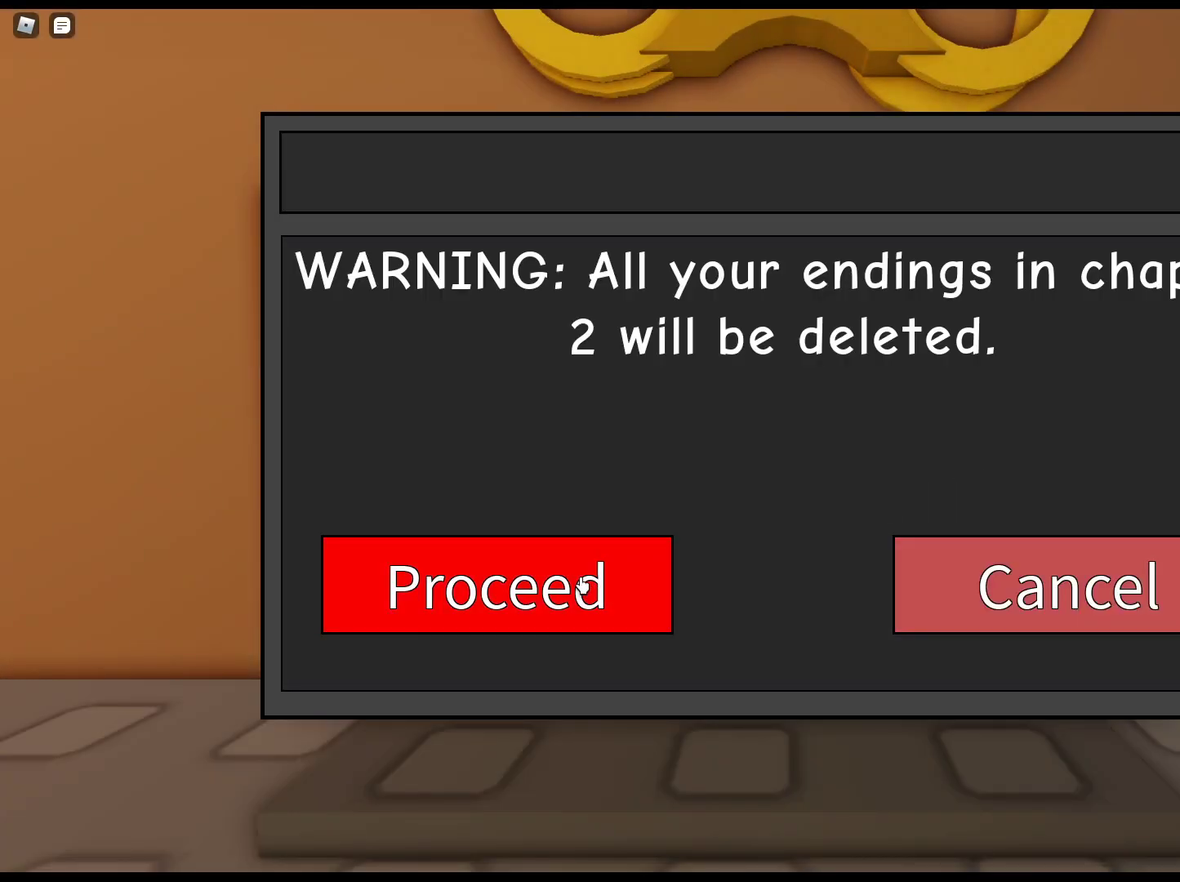
{"keys": [], "mouse": [], "events": []}
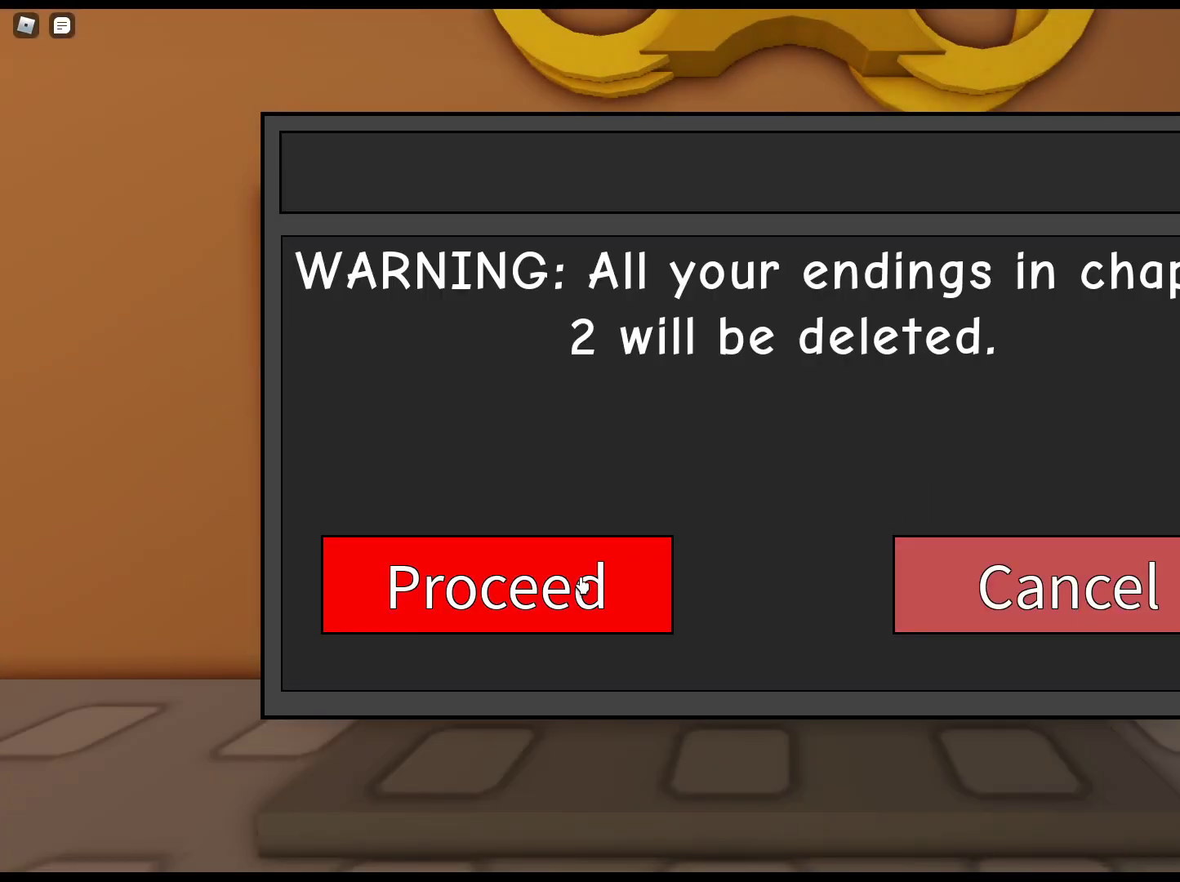
{"keys": [], "mouse": ["left"], "events": [[317, "mouse_left", "down"], [400, "mouse_left", "up"], [450, "mouse_left", "down"]]}
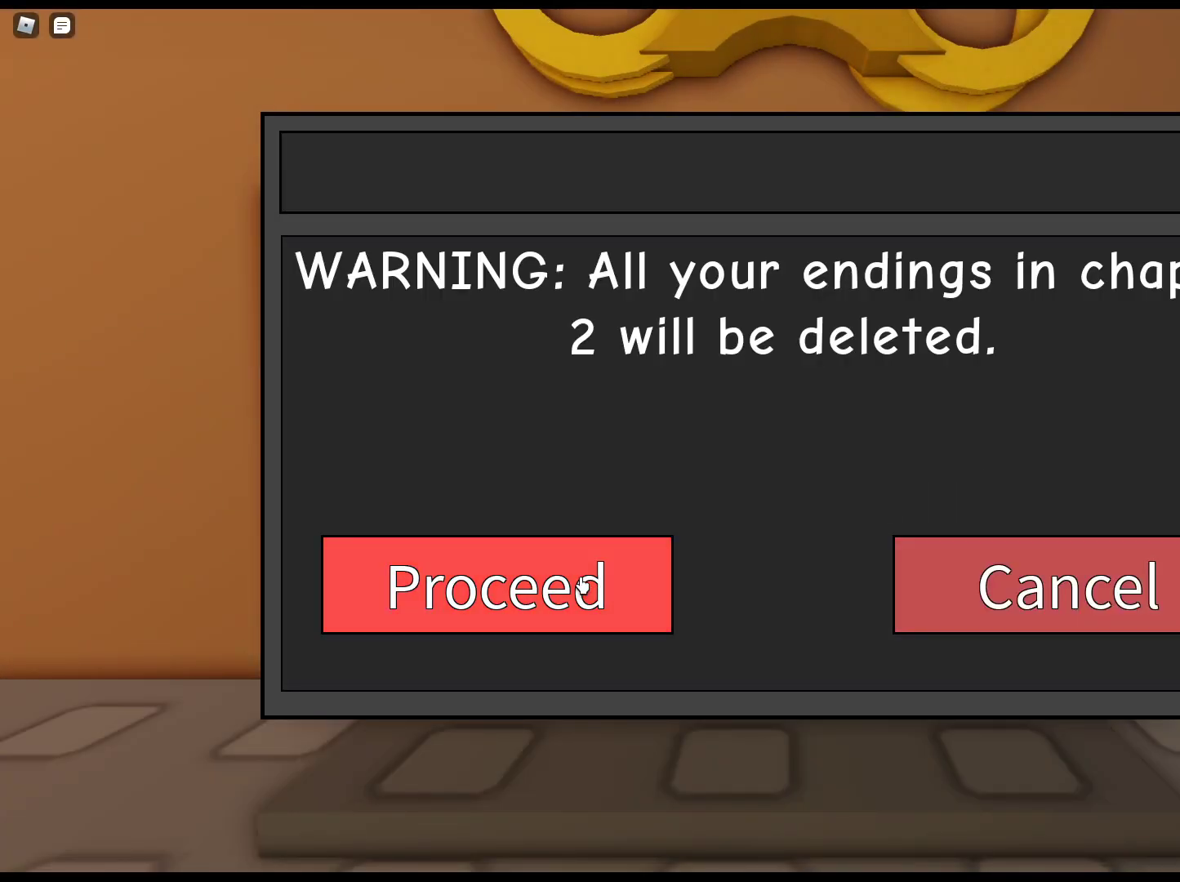
{"keys": [], "mouse": ["left"], "events": [[33, "mouse_left", "up"], [133, "mouse_left", "down"], [233, "mouse_left", "up"], [283, "mouse_left", "down"], [417, "mouse_left", "up"], [467, "mouse_left", "down"]]}
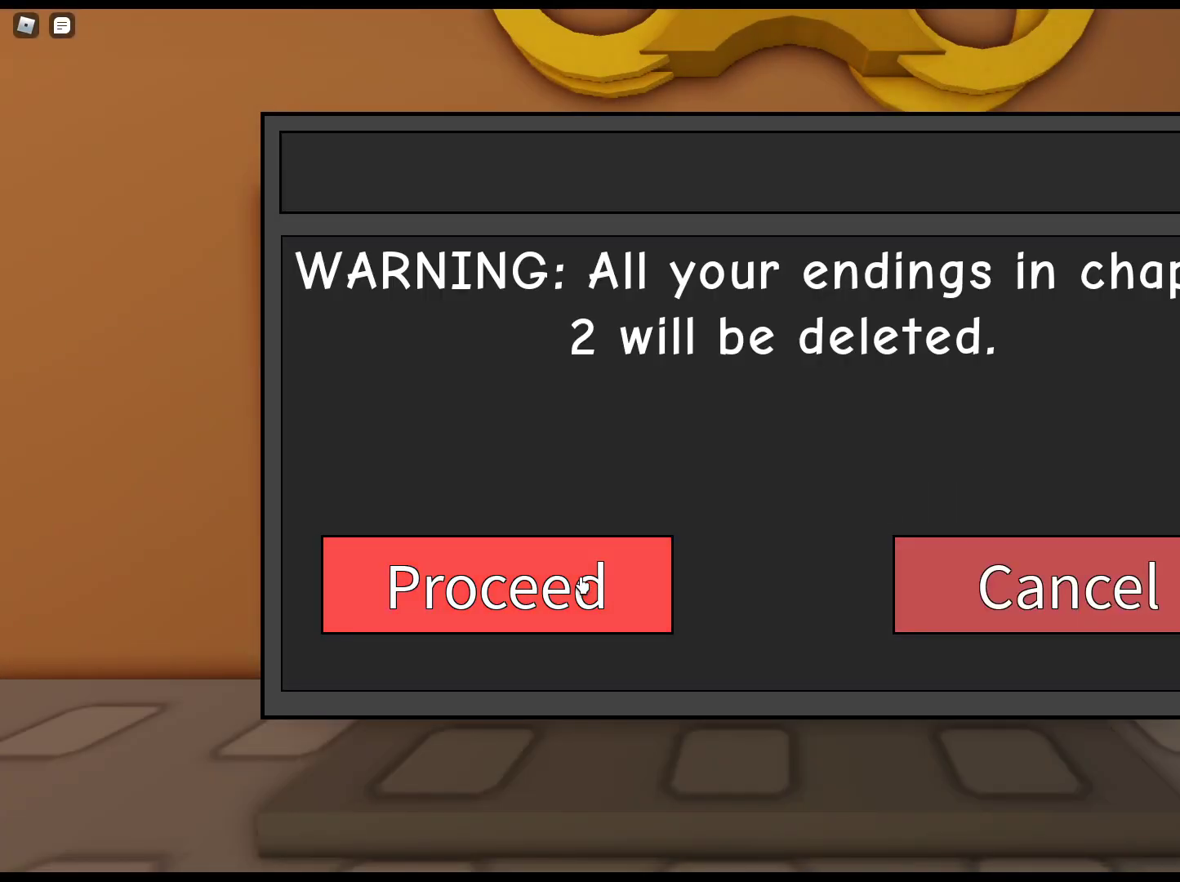
{"keys": [], "mouse": [], "events": [[50, "mouse_left", "up"], [100, "mouse_left", "down"], [200, "mouse_left", "up"], [300, "mouse_left", "down"], [383, "mouse_left", "up"]]}
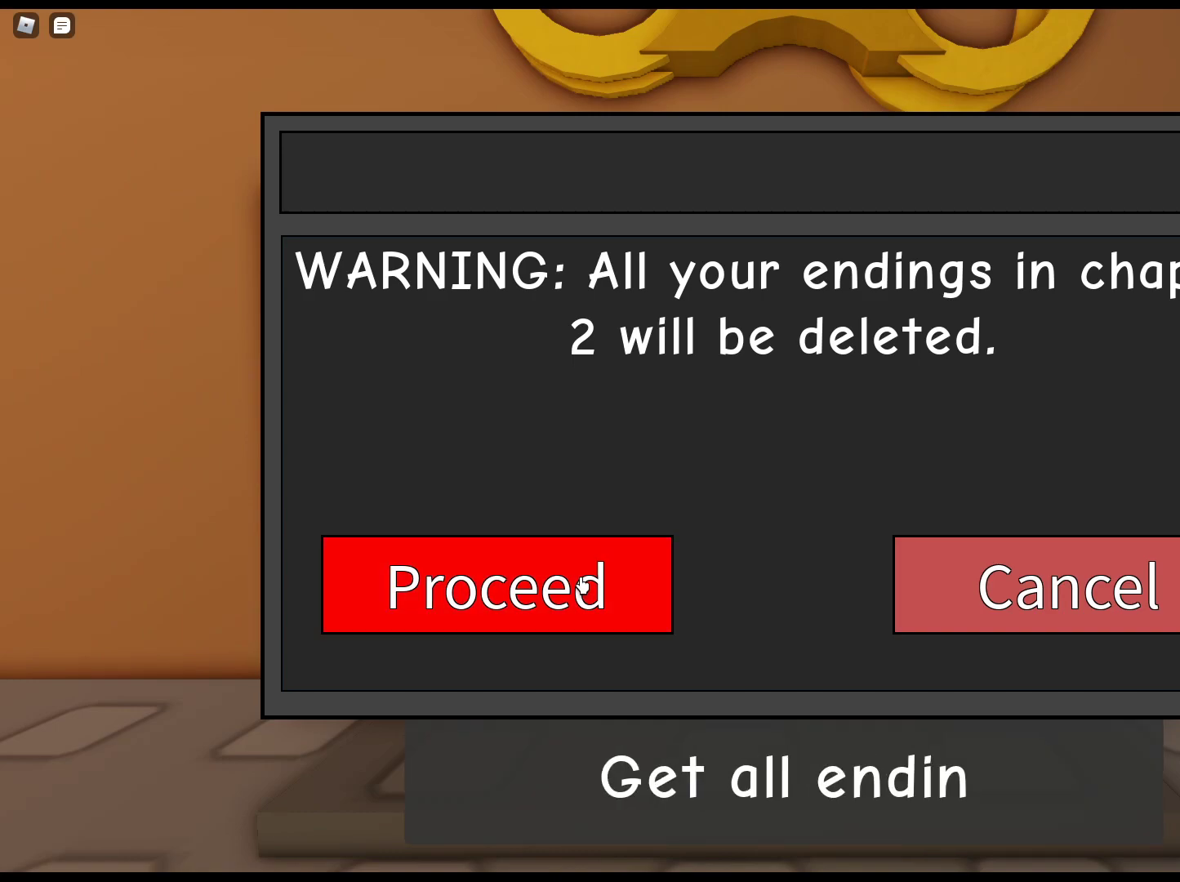
{"keys": [], "mouse": ["left"], "events": [[217, "mouse_left", "down"], [450, "mouse_left", "up"], [500, "mouse_left", "down"]]}
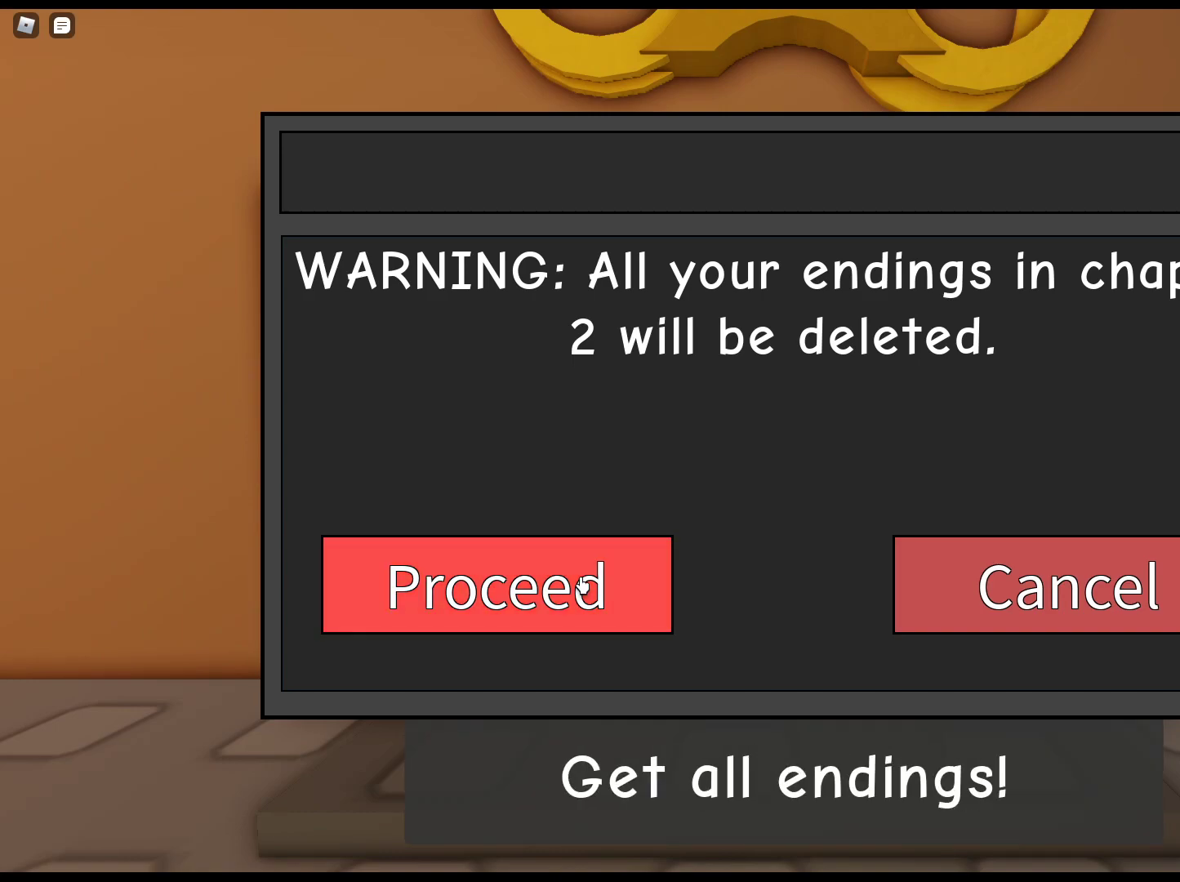
{"keys": [], "mouse": [], "events": [[133, "mouse_left", "up"], [183, "mouse_left", "down"], [283, "mouse_left", "up"], [367, "mouse_left", "down"], [467, "mouse_left", "up"]]}
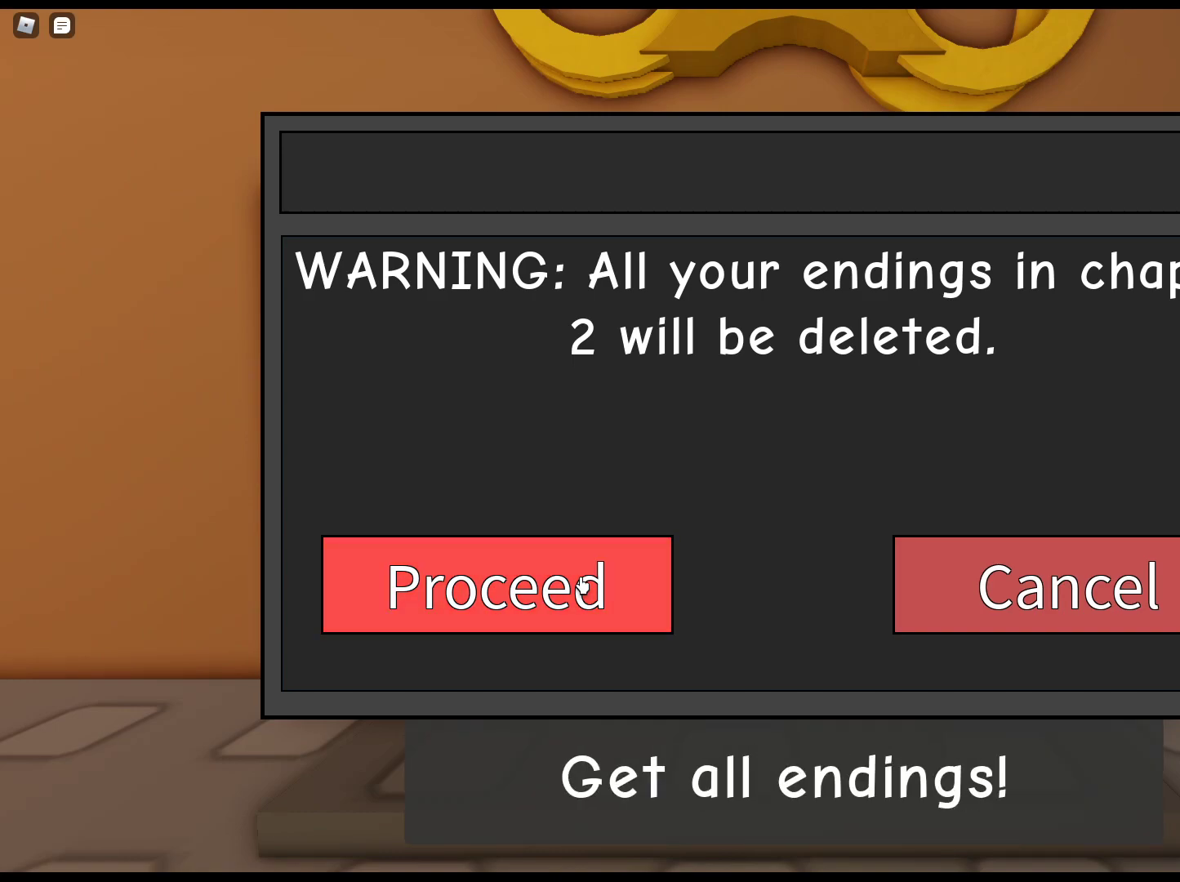
{"keys": [], "mouse": [], "events": [[17, "mouse_left", "down"], [100, "mouse_left", "up"]]}
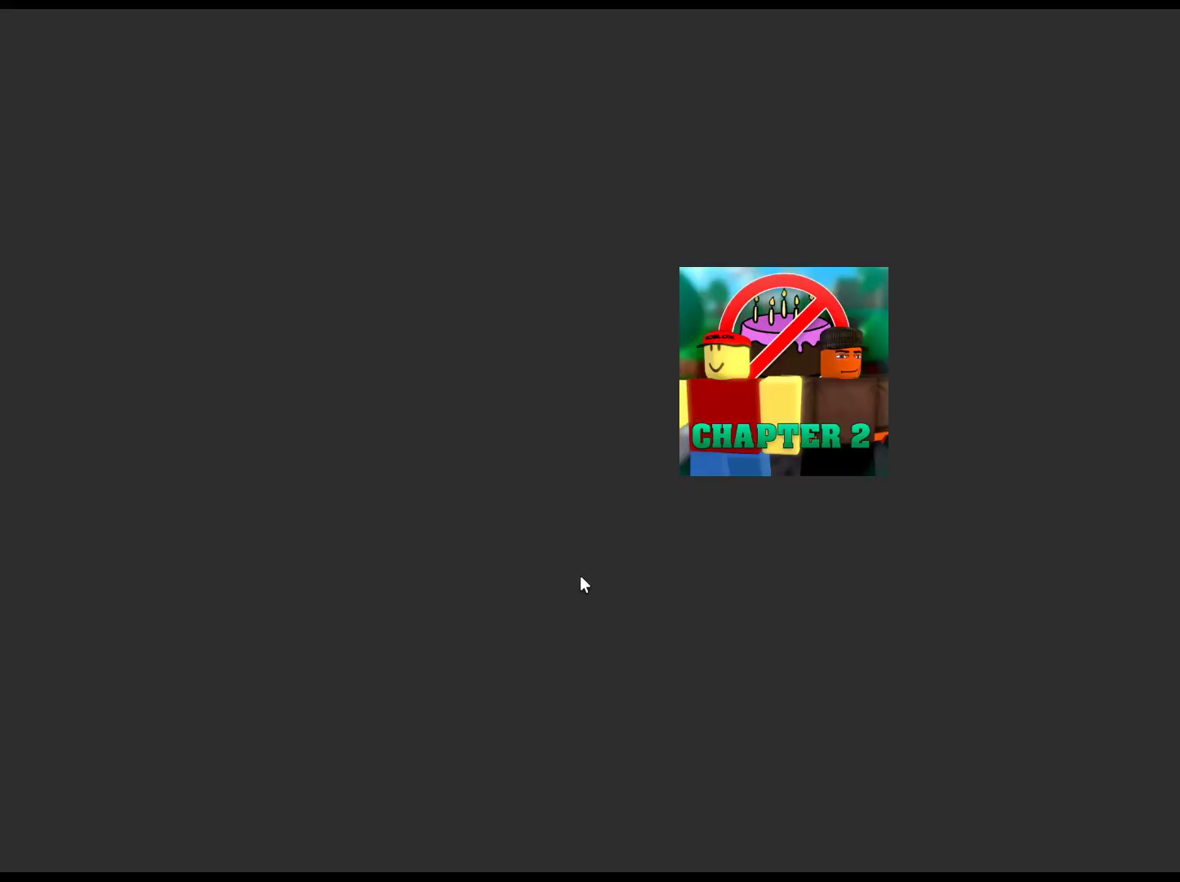
{"keys": [], "mouse": [], "events": []}
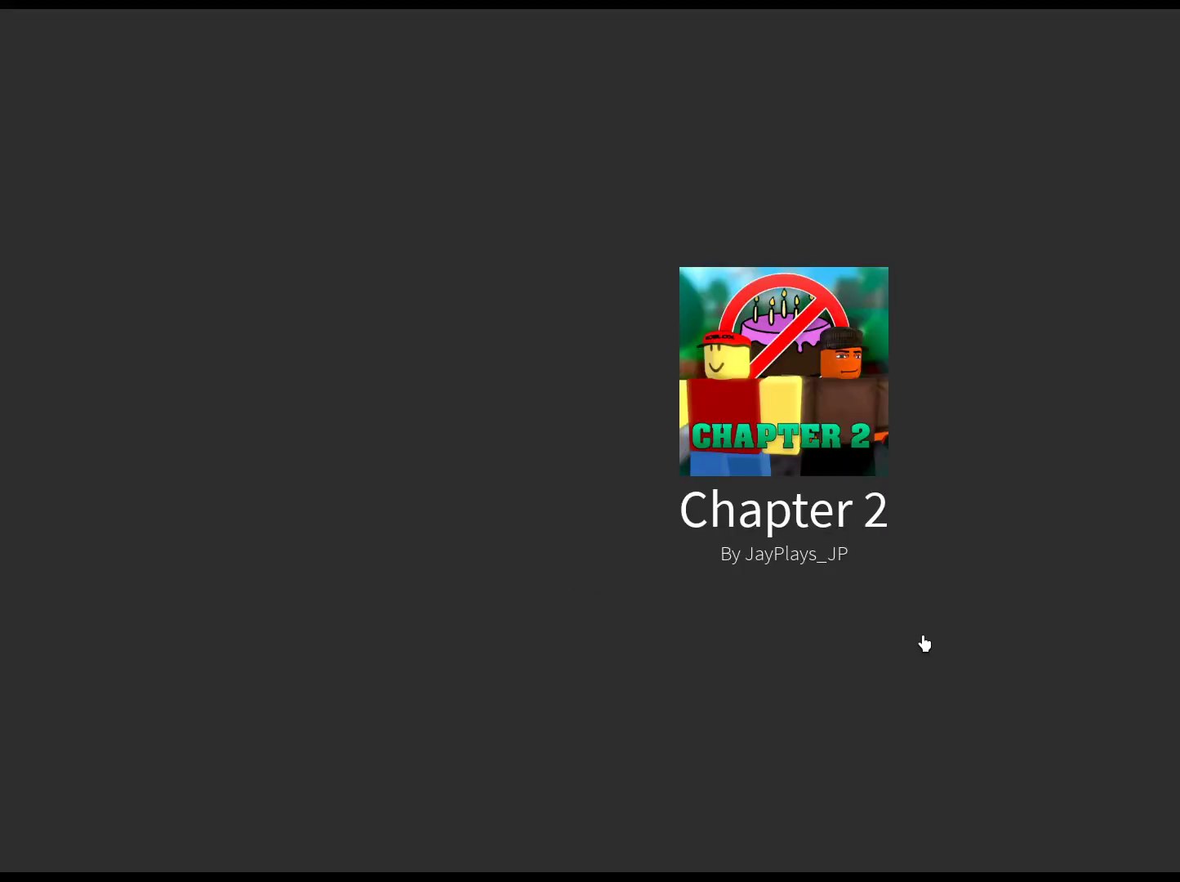
{"keys": [], "mouse": [], "events": []}
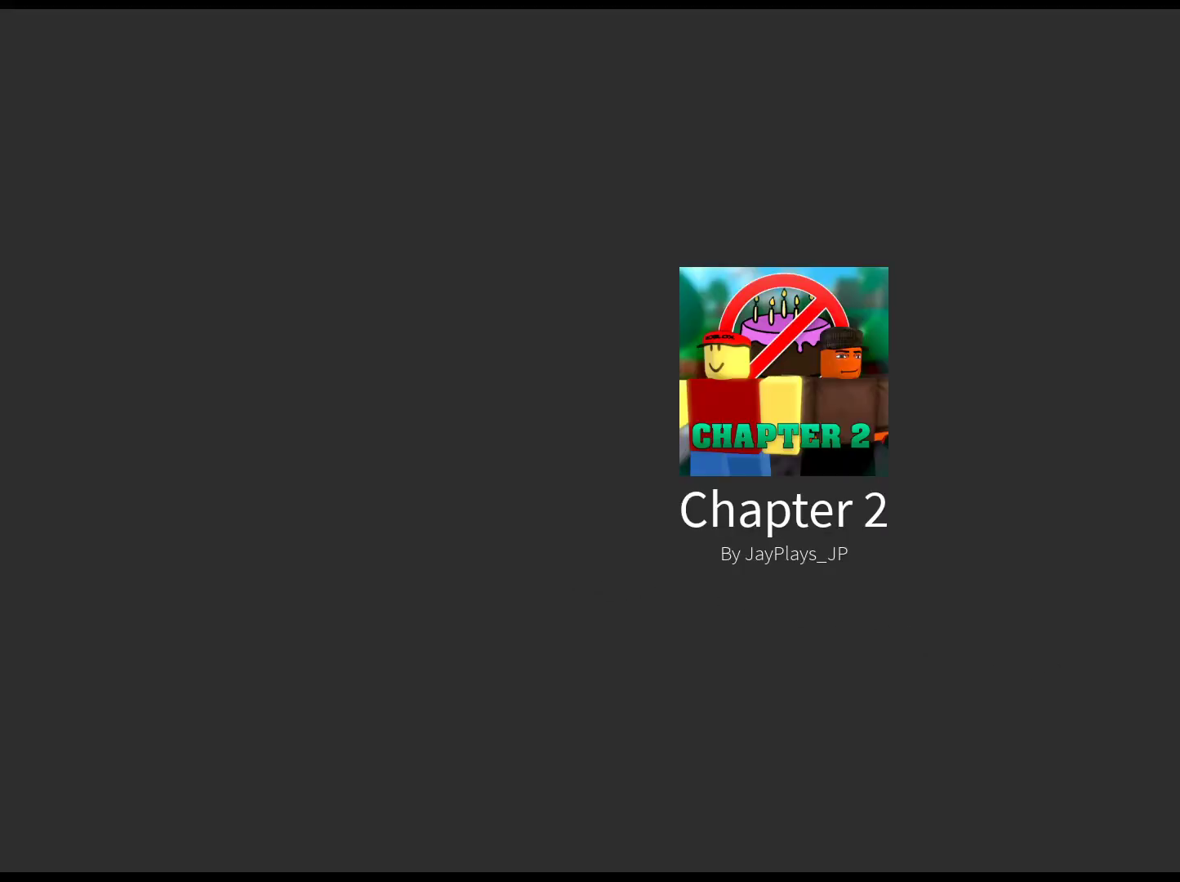
{"keys": [], "mouse": [], "events": []}
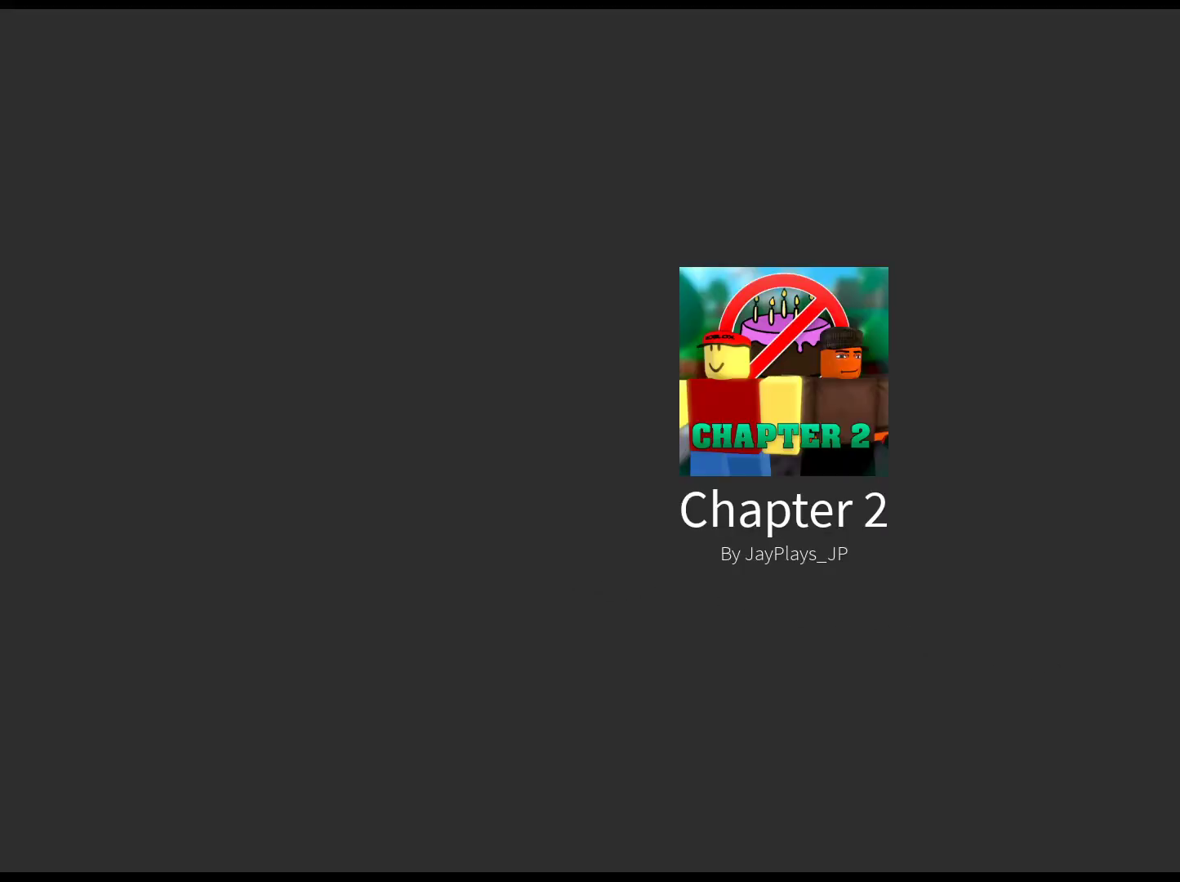
{"keys": [], "mouse": [], "events": []}
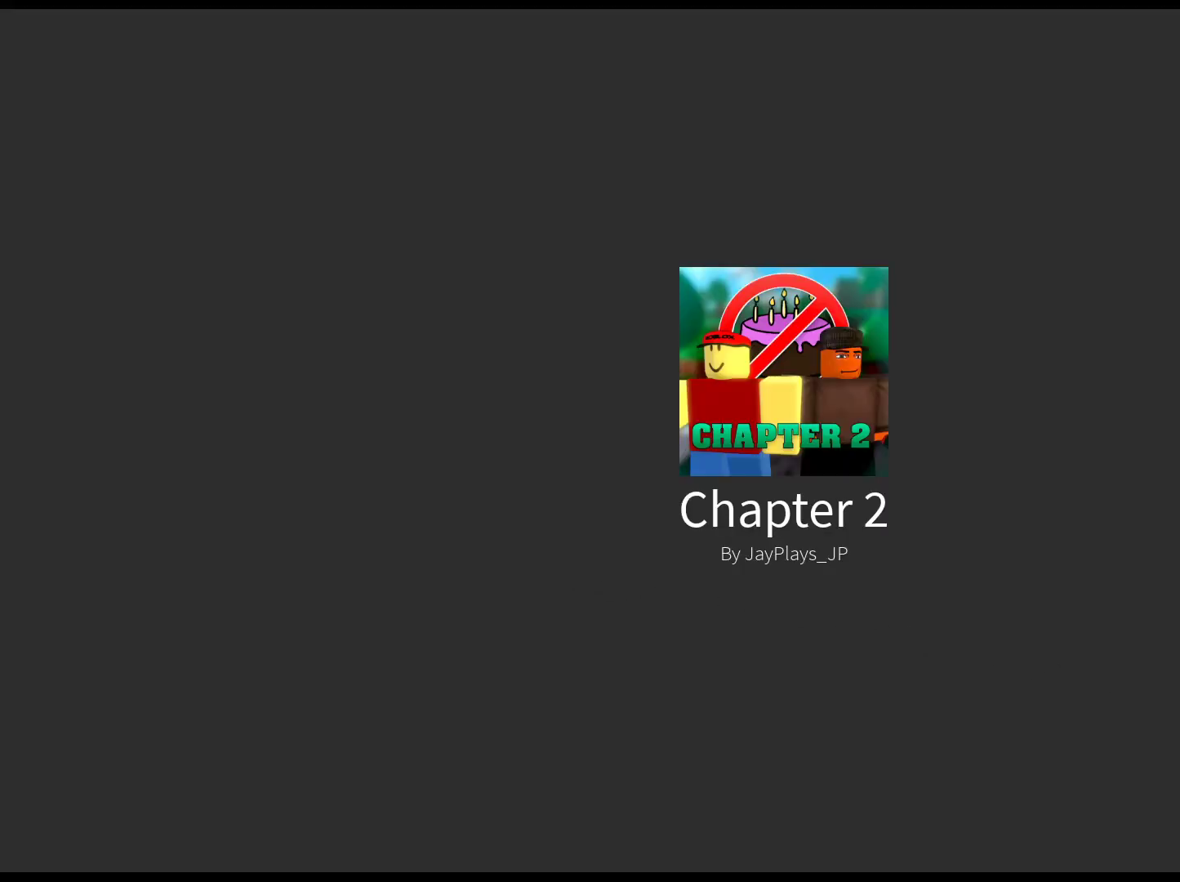
{"keys": [], "mouse": [], "events": []}
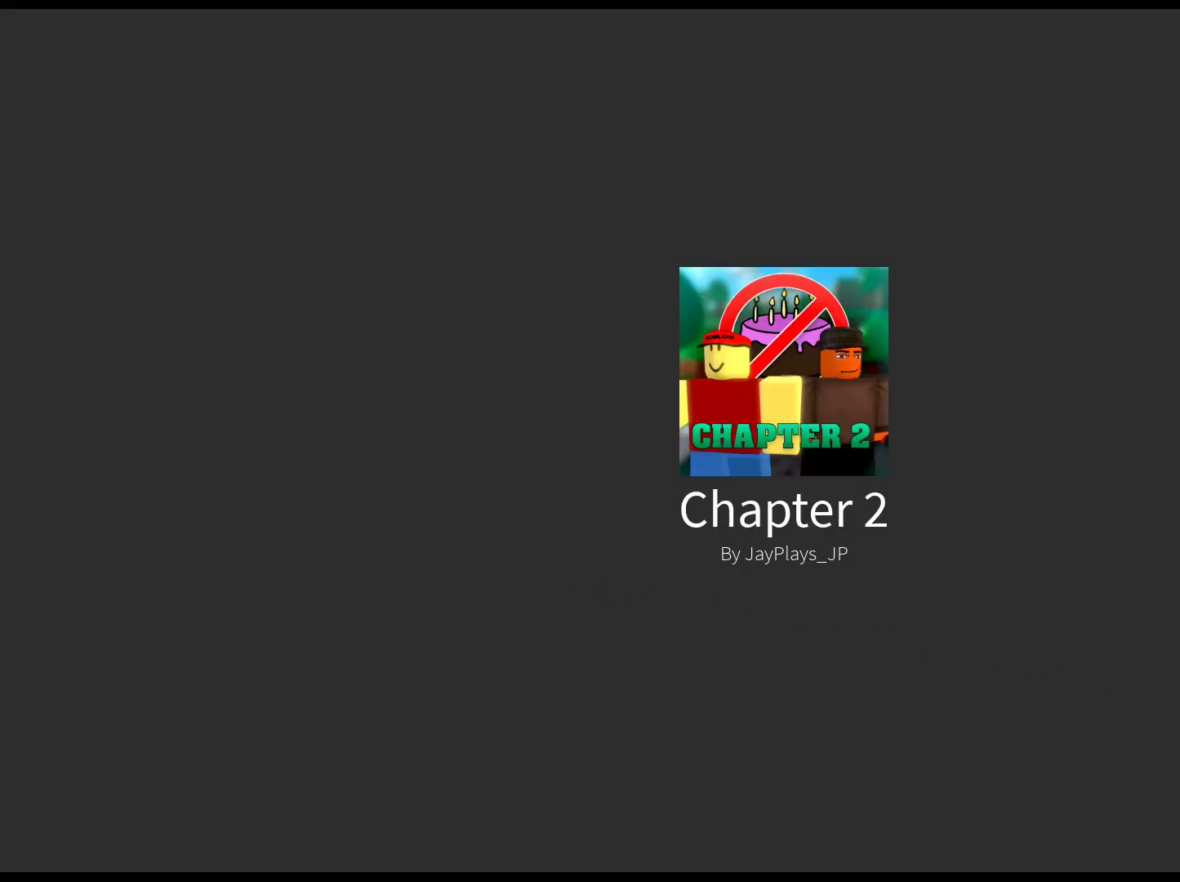
{"keys": [], "mouse": [], "events": []}